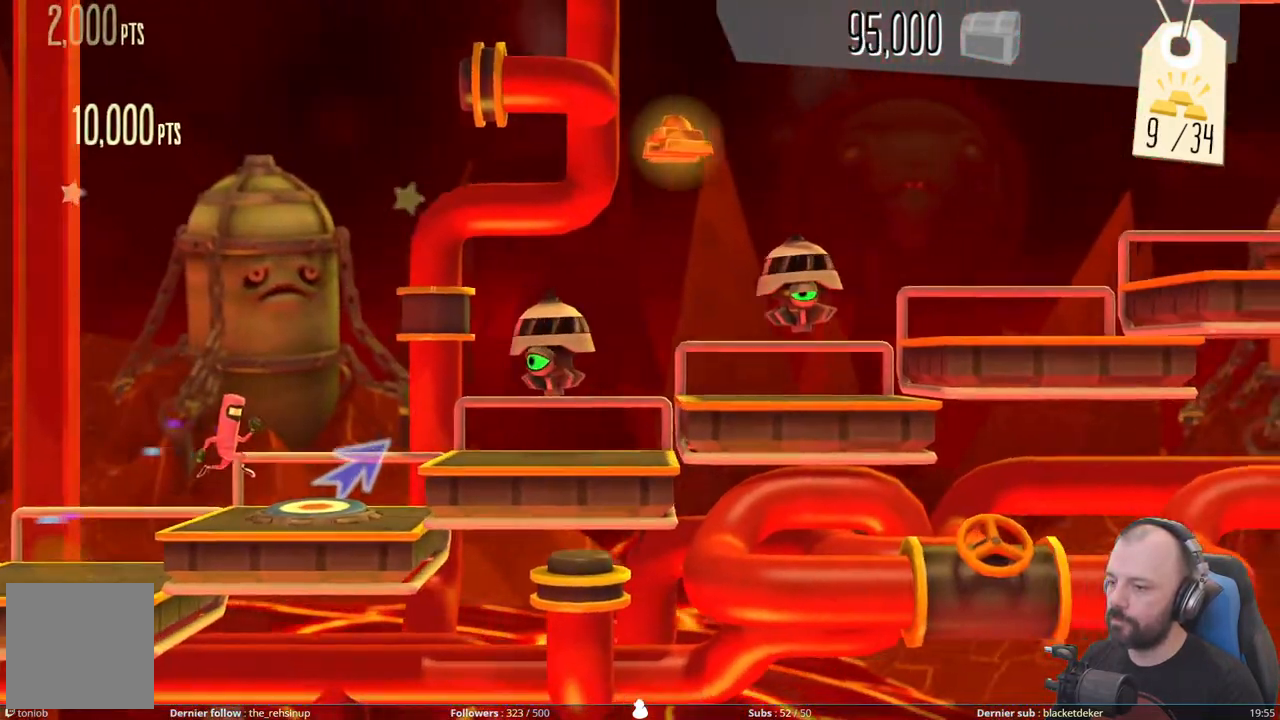
Gameplay with a controller (Xbox layout); each line is a JSON object with the inputs held at the frame after it. "events" lists button and stick changes between this image and that frame as [ms after this image, input, new state], when the widget could be followed in between. Not read: left_stick.
{"buttons": ["DPAD_UP"], "right_stick": "center", "events": [[80, "DPAD_UP", "down"]]}
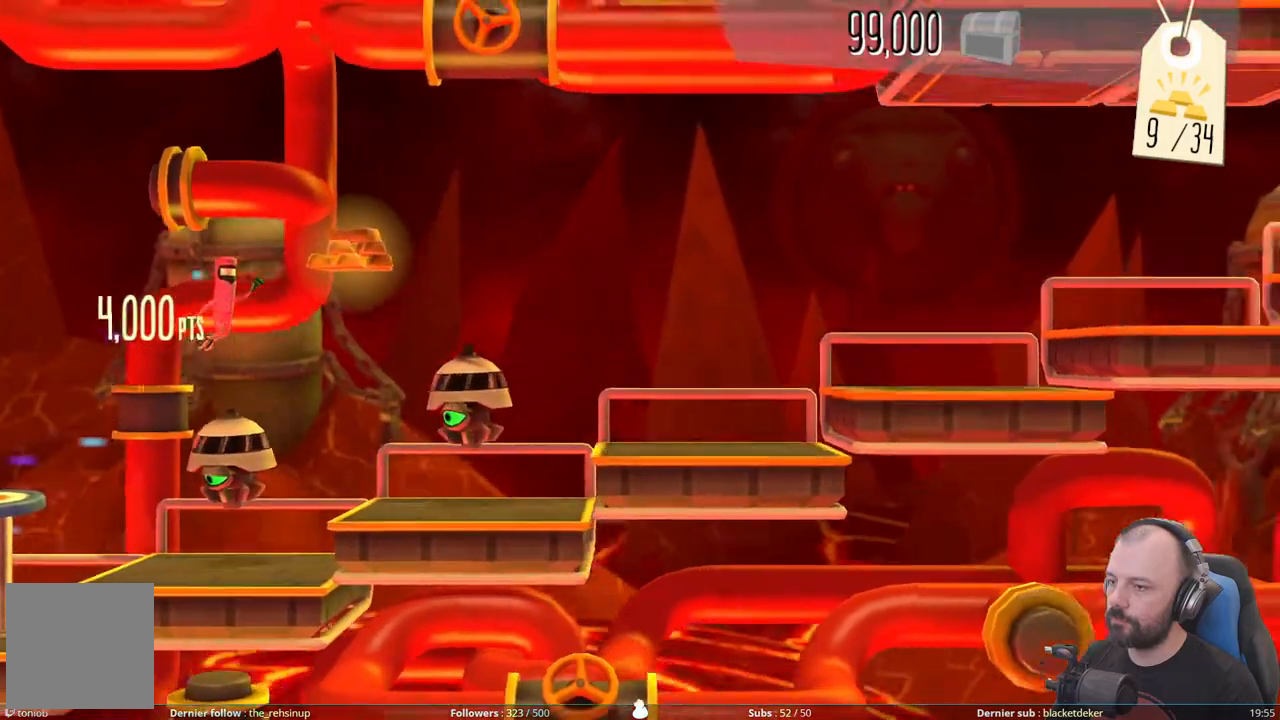
{"buttons": [], "right_stick": "center", "events": [[420, "DPAD_UP", "up"]]}
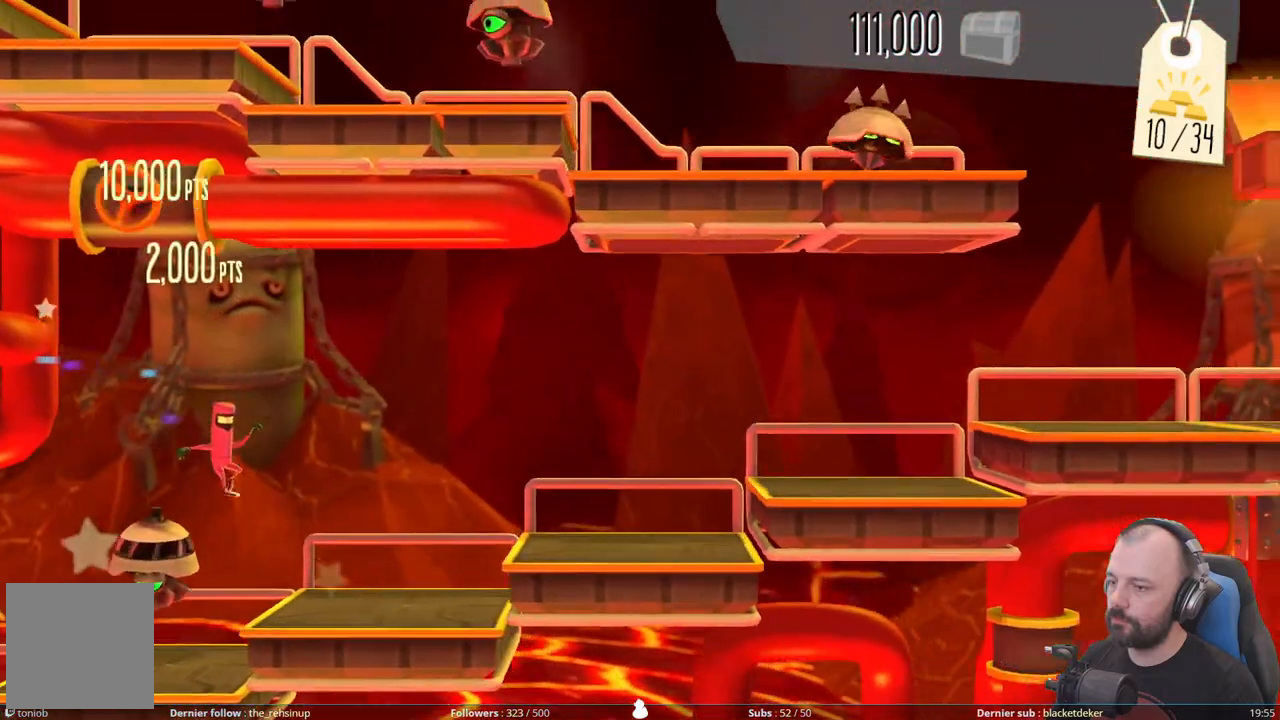
{"buttons": [], "right_stick": "center", "events": [[260, "A", "down"], [460, "A", "up"]]}
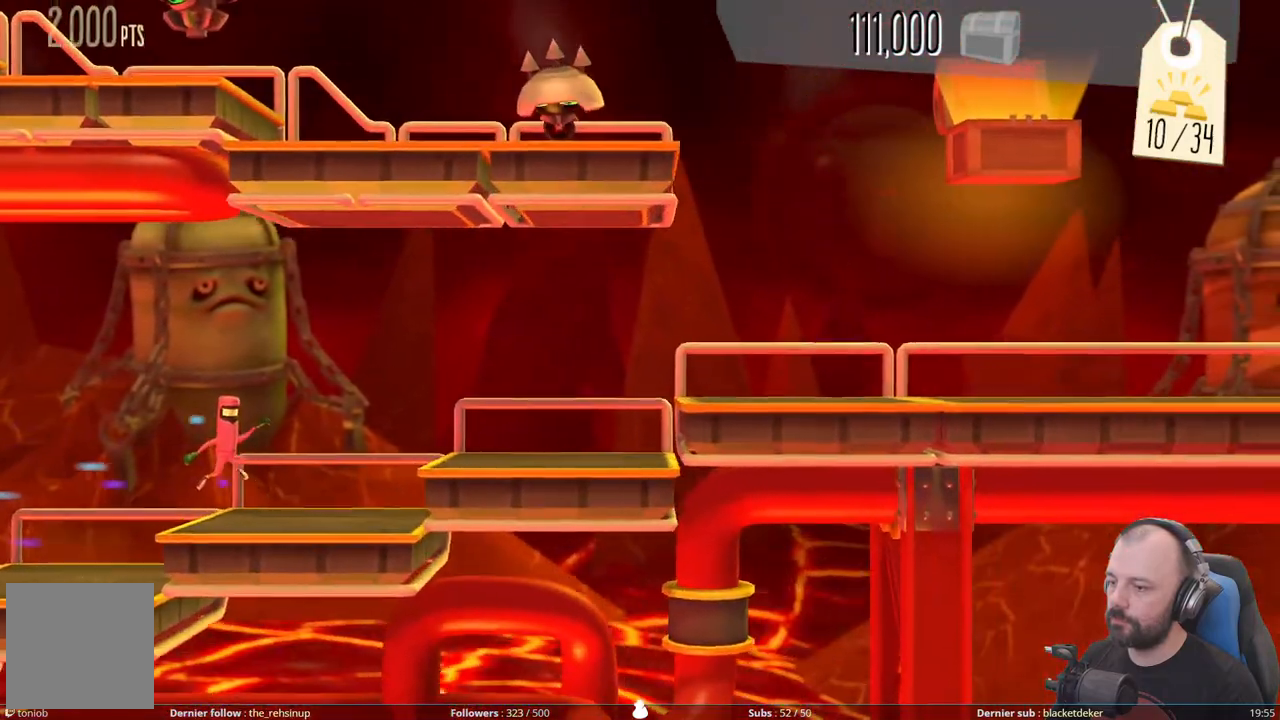
{"buttons": ["A"], "right_stick": "center", "events": [[120, "A", "down"], [340, "A", "up"], [460, "A", "down"]]}
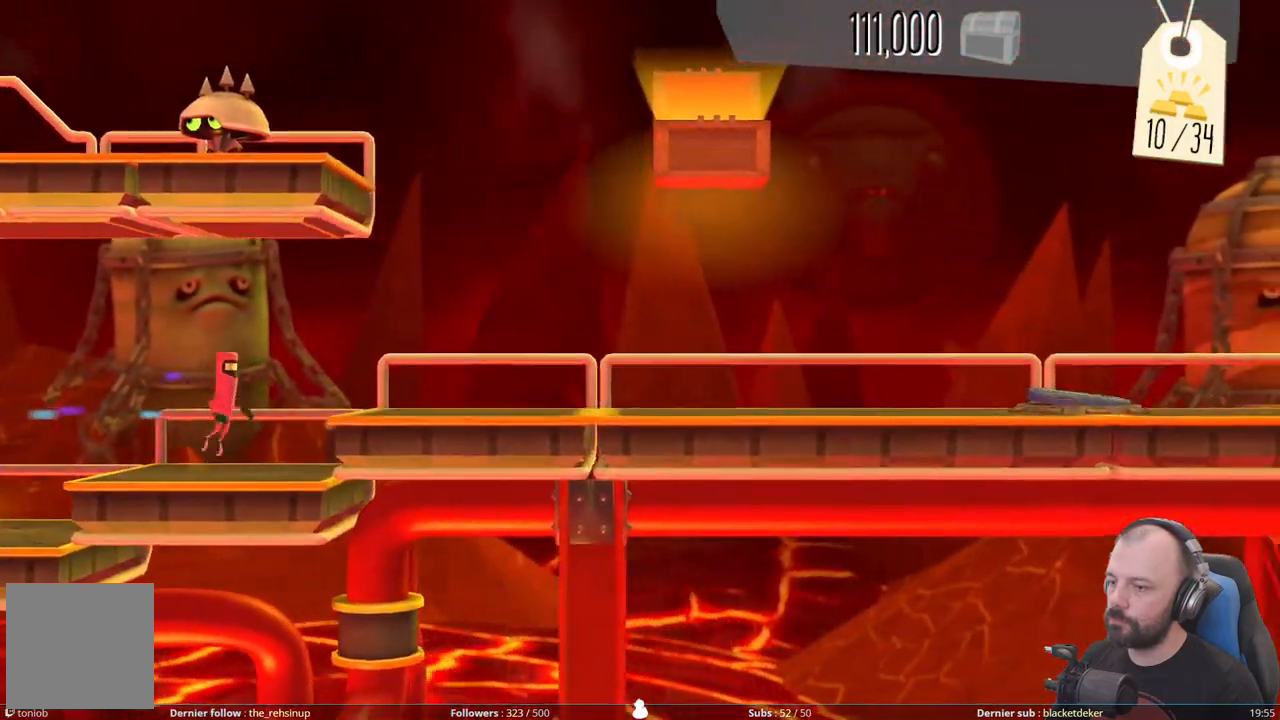
{"buttons": [], "right_stick": "center", "events": [[380, "A", "up"]]}
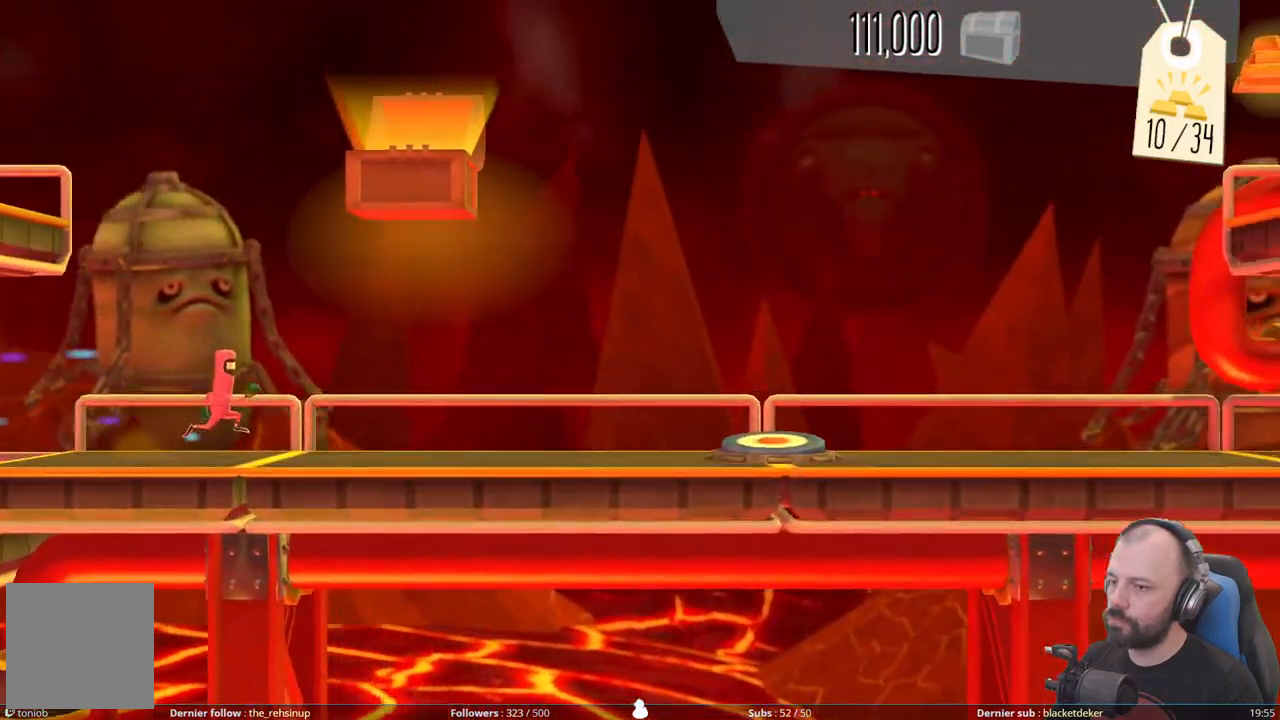
{"buttons": [], "right_stick": "center", "events": []}
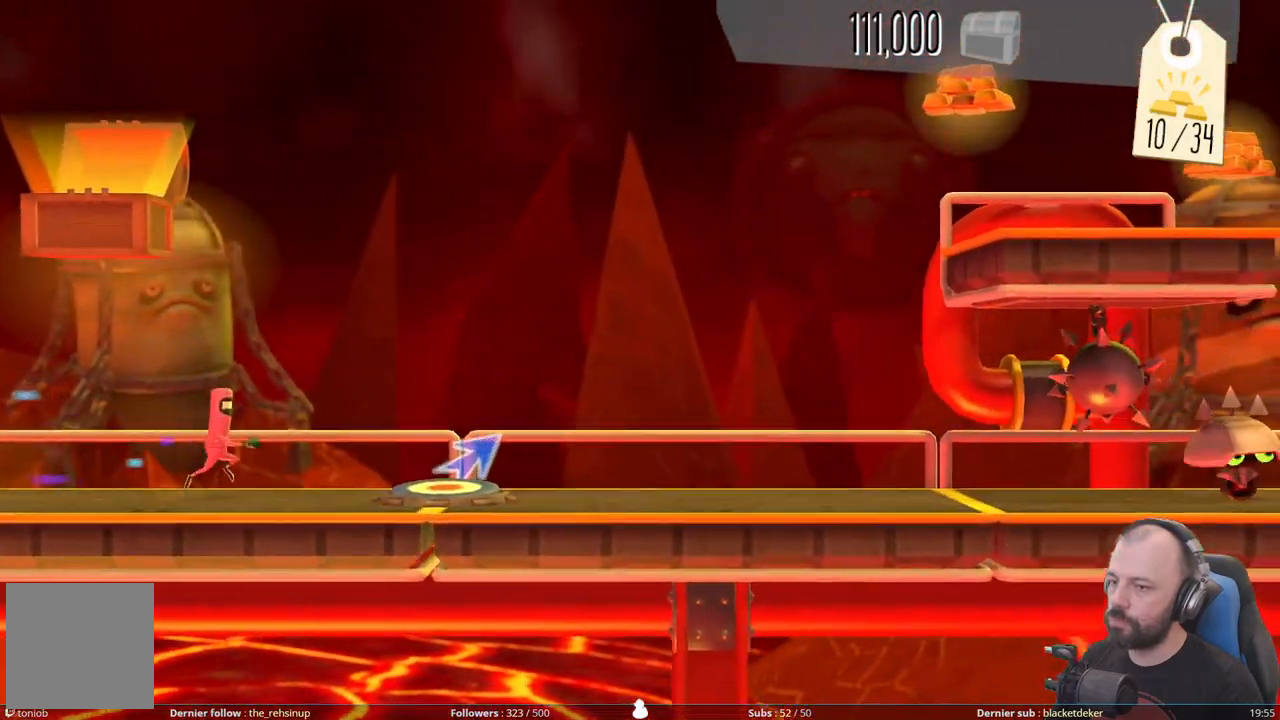
{"buttons": ["DPAD_UP"], "right_stick": "center", "events": [[320, "DPAD_UP", "down"]]}
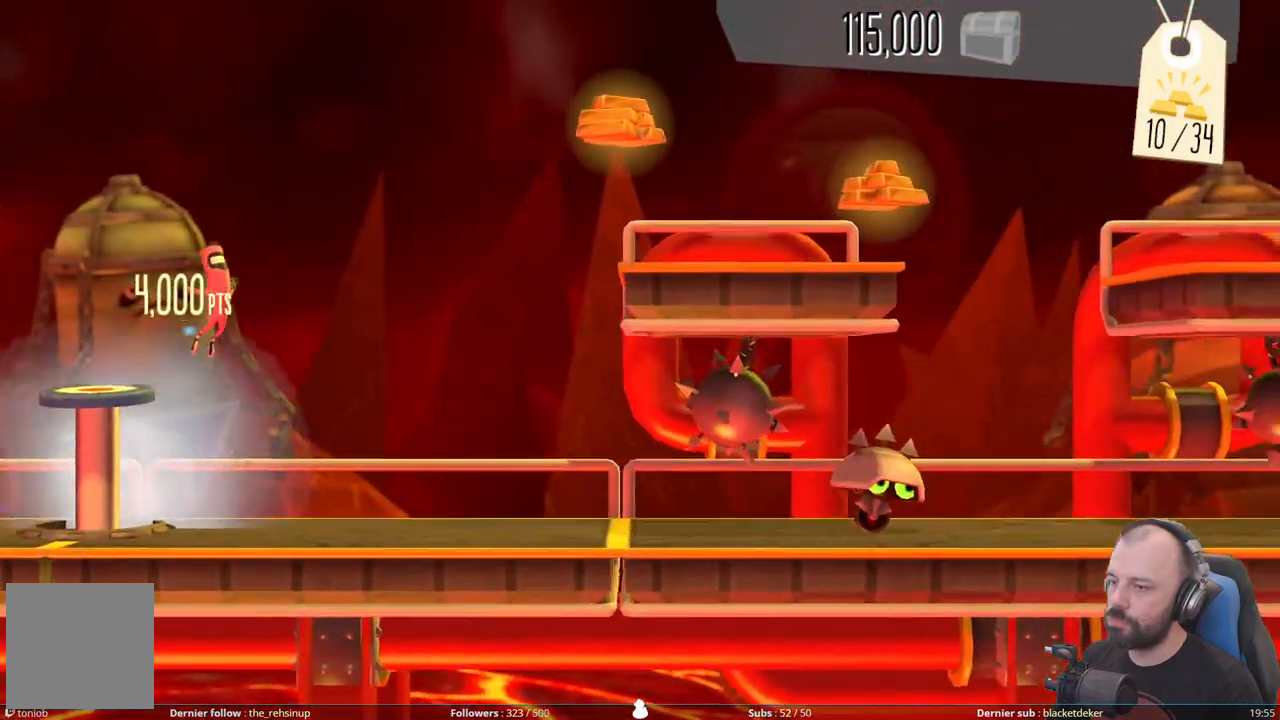
{"buttons": [], "right_stick": "center", "events": [[500, "DPAD_UP", "up"]]}
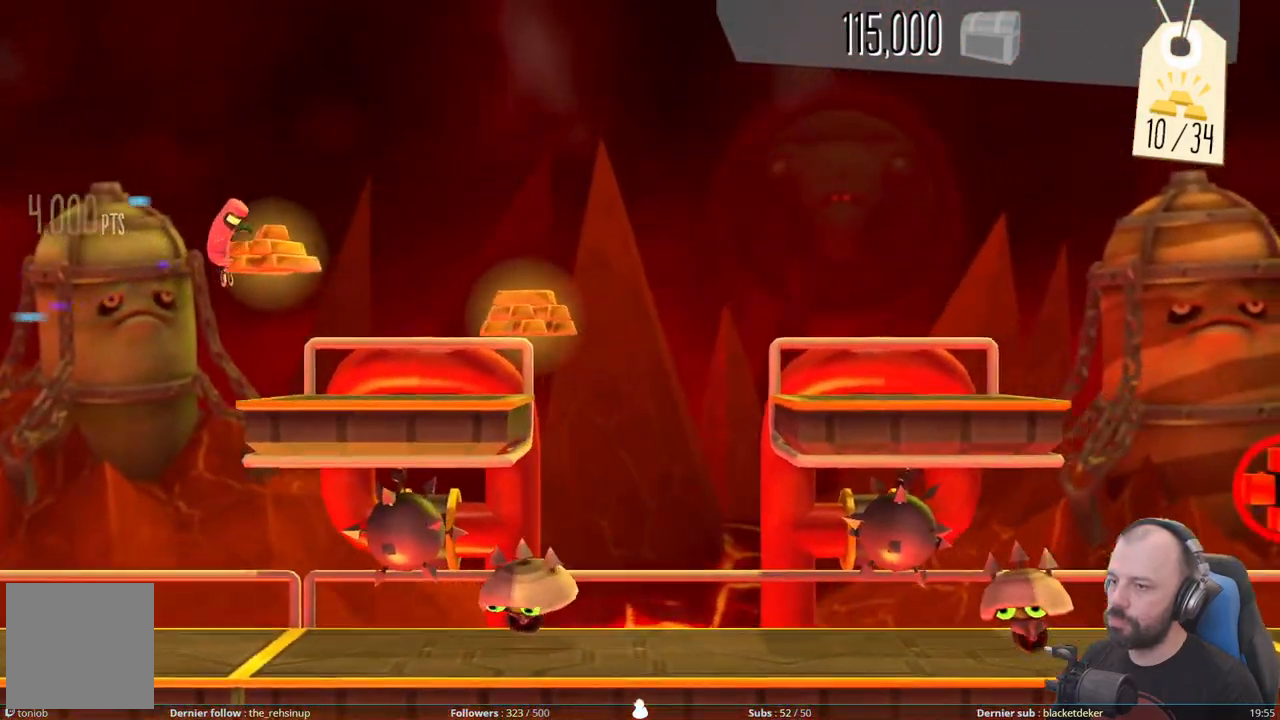
{"buttons": ["A"], "right_stick": "center", "events": [[400, "A", "down"]]}
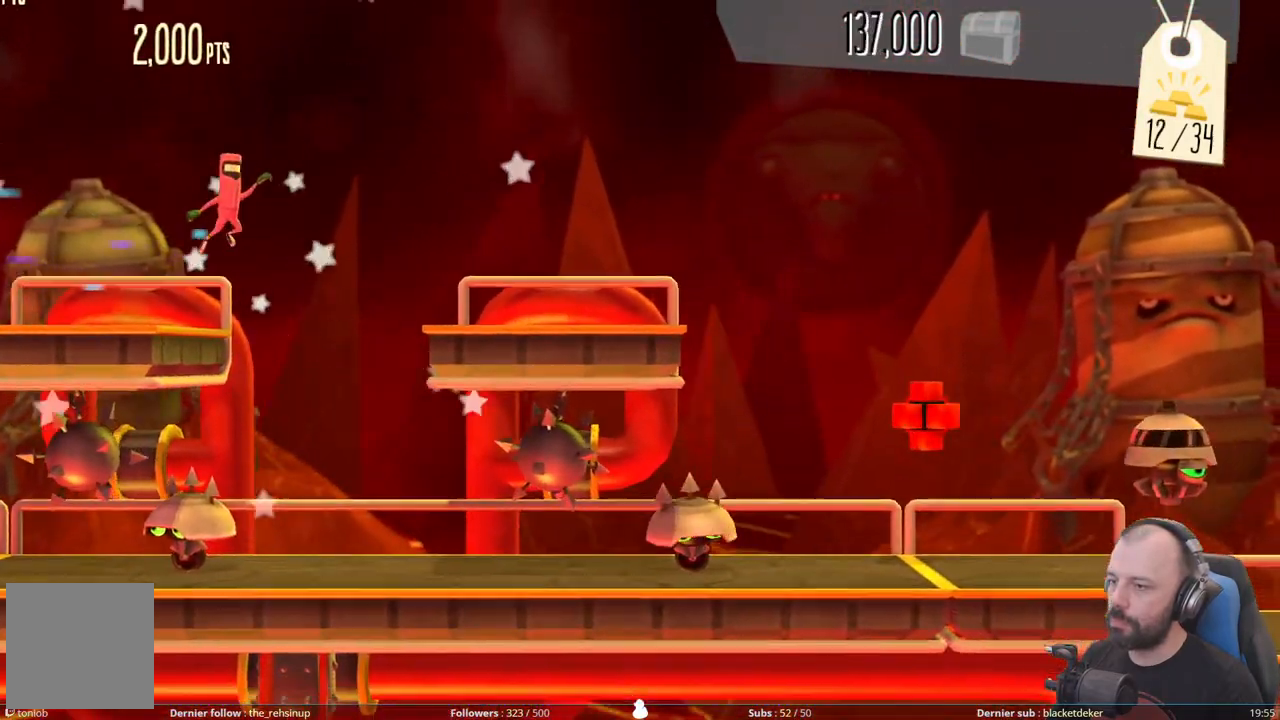
{"buttons": ["A"], "right_stick": "center", "events": [[380, "A", "up"], [460, "A", "down"]]}
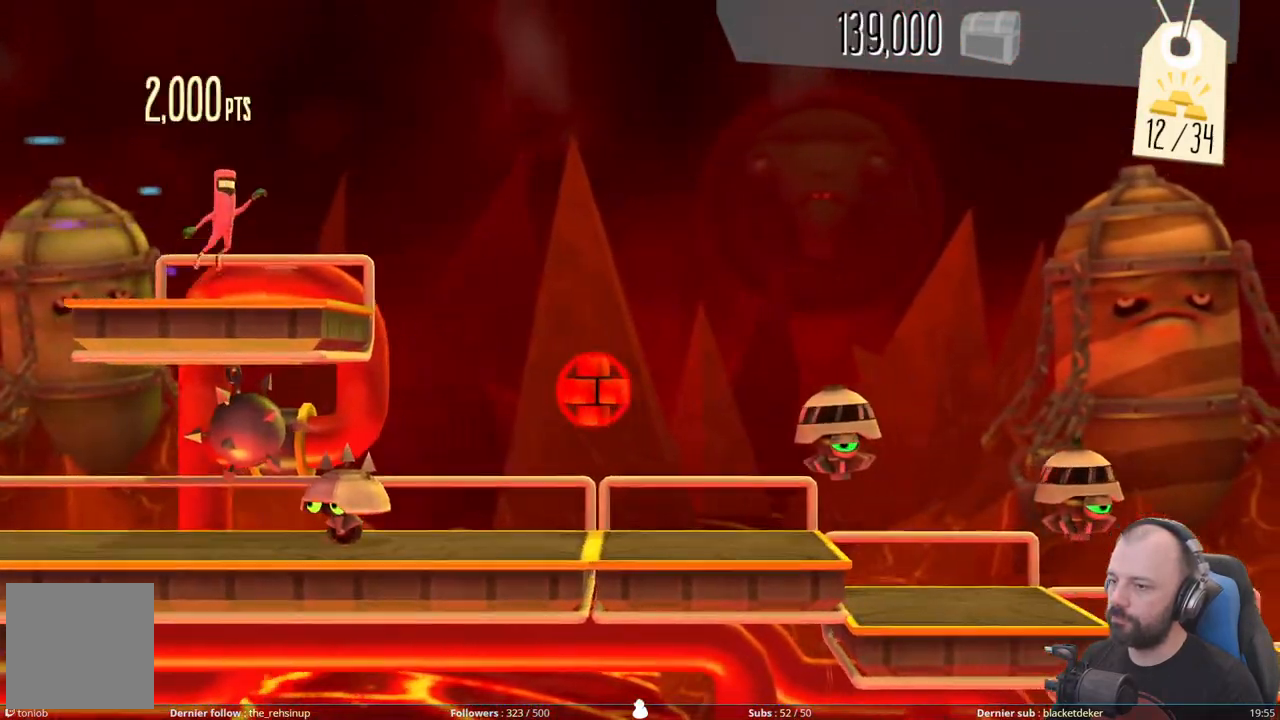
{"buttons": [], "right_stick": "center", "events": [[360, "A", "up"]]}
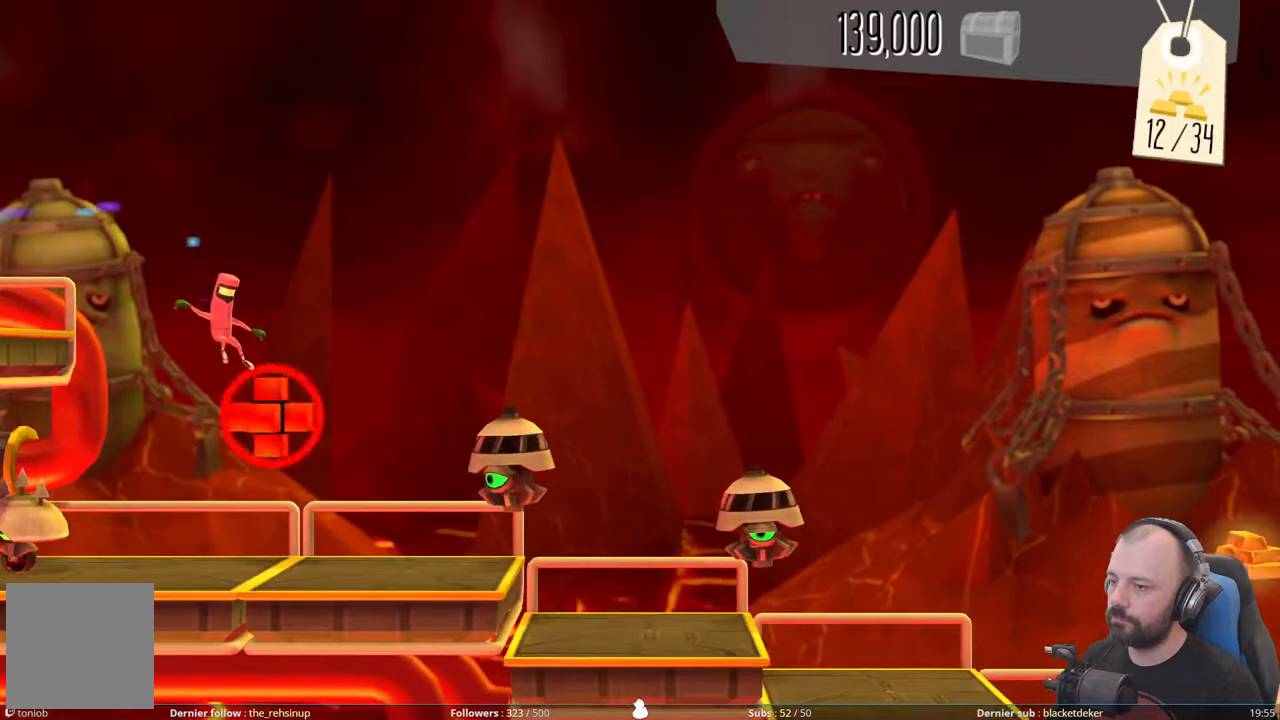
{"buttons": ["DPAD_DOWN"], "right_stick": "center", "events": [[140, "DPAD_DOWN", "down"]]}
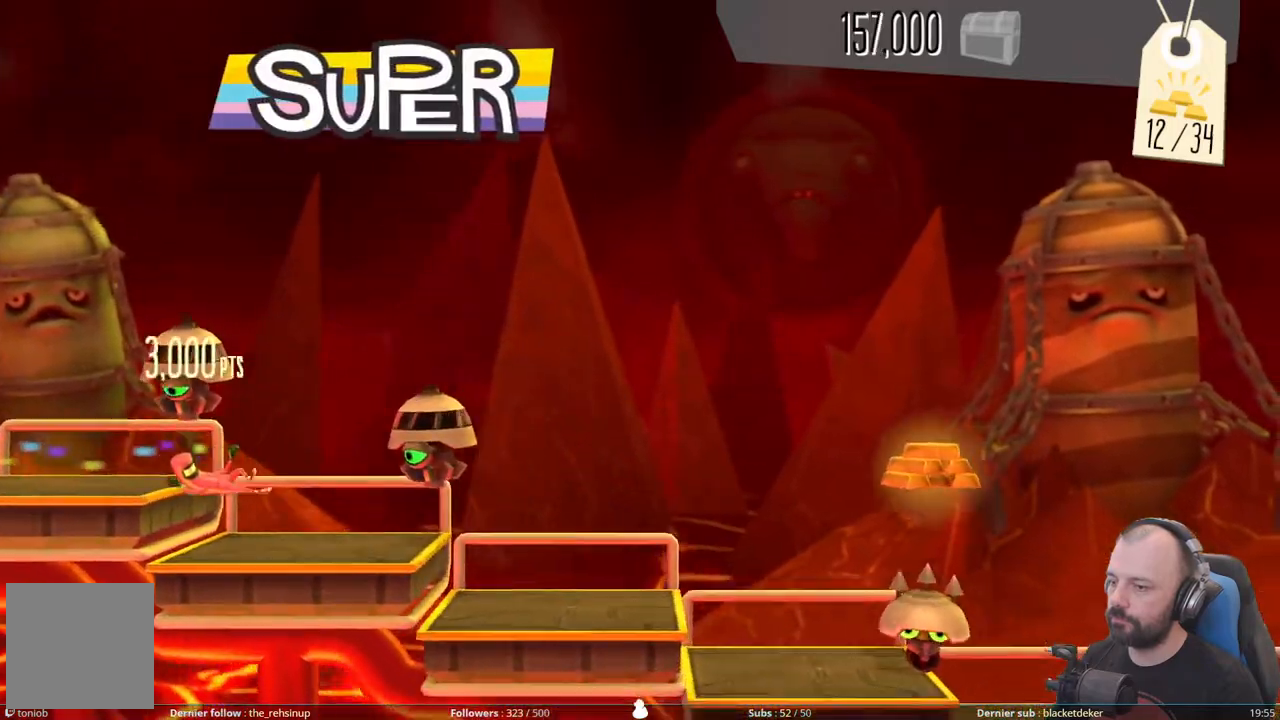
{"buttons": [], "right_stick": "center", "events": [[440, "DPAD_DOWN", "up"]]}
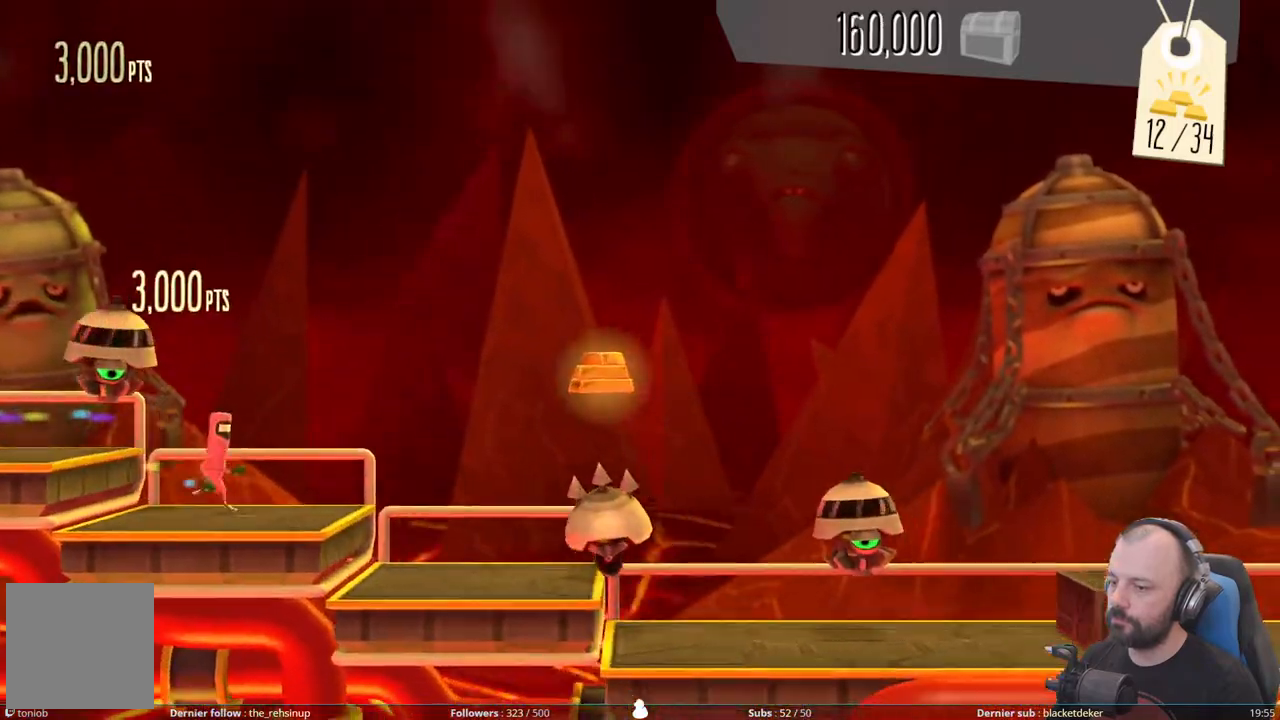
{"buttons": ["A"], "right_stick": "center", "events": [[180, "A", "down"]]}
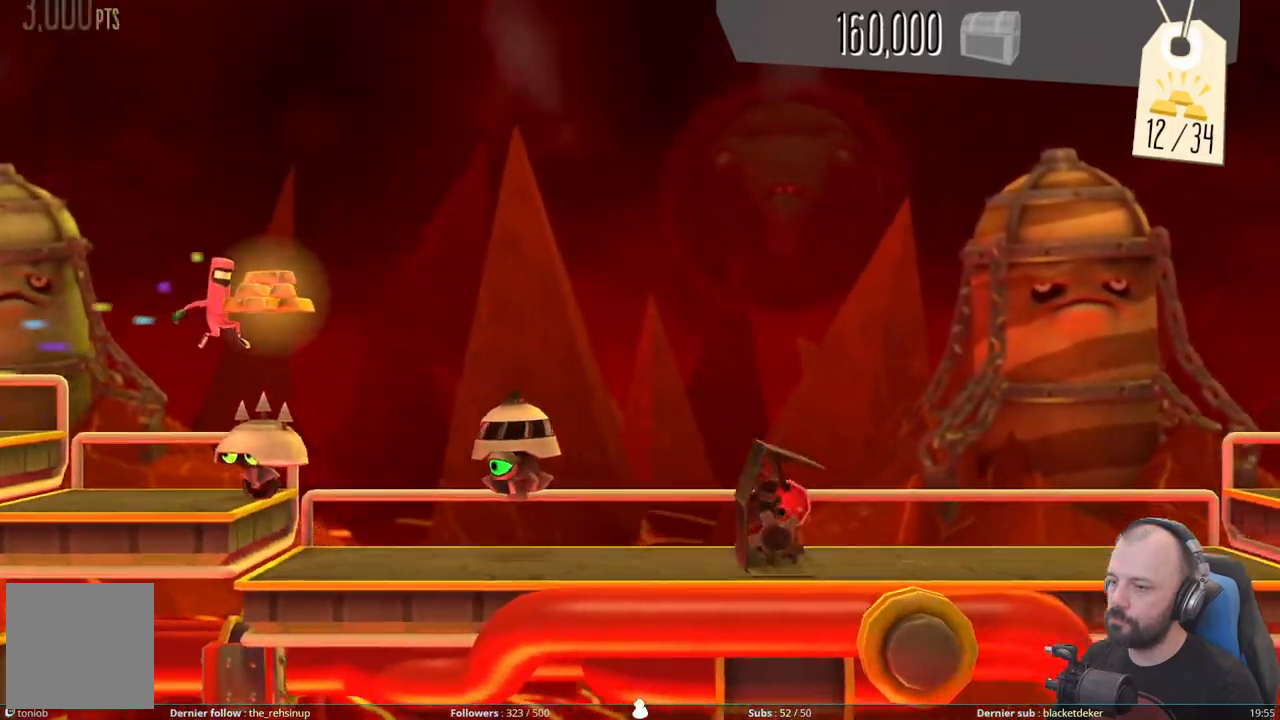
{"buttons": ["DPAD_DOWN"], "right_stick": "center", "events": [[160, "A", "up"], [180, "DPAD_DOWN", "down"]]}
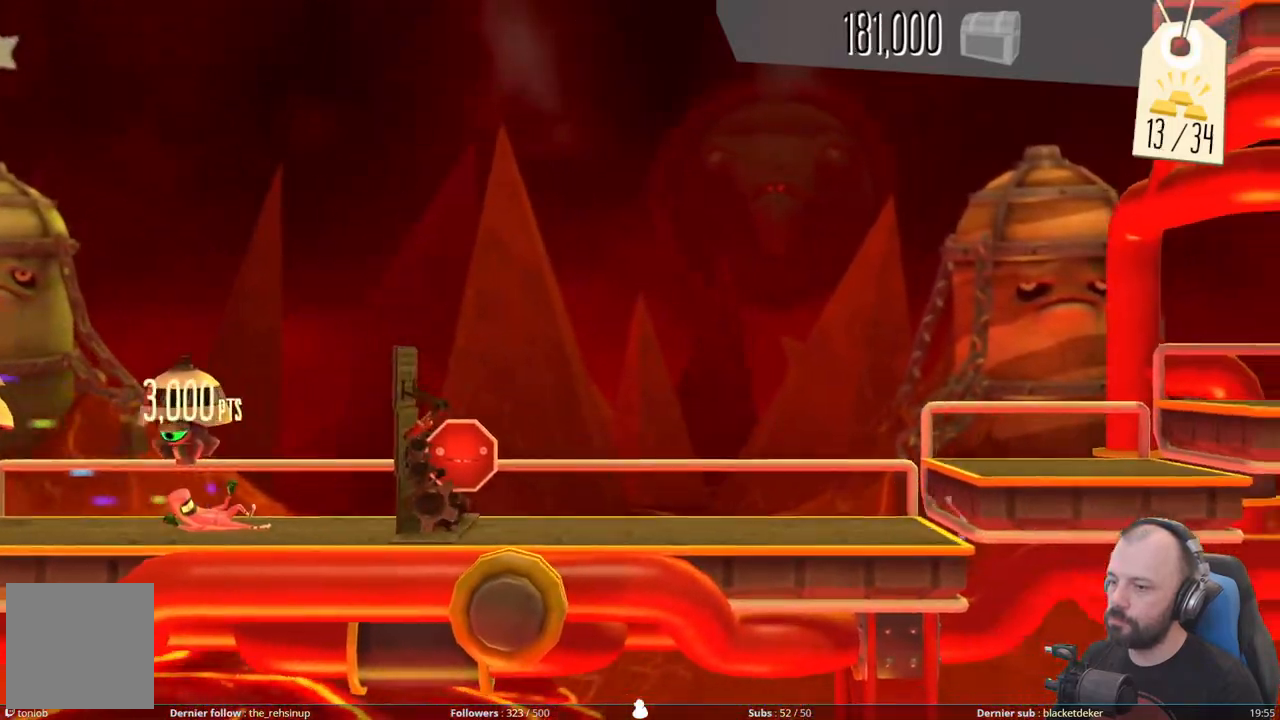
{"buttons": [], "right_stick": "center", "events": [[80, "X", "down"], [400, "X", "up"], [480, "DPAD_DOWN", "up"]]}
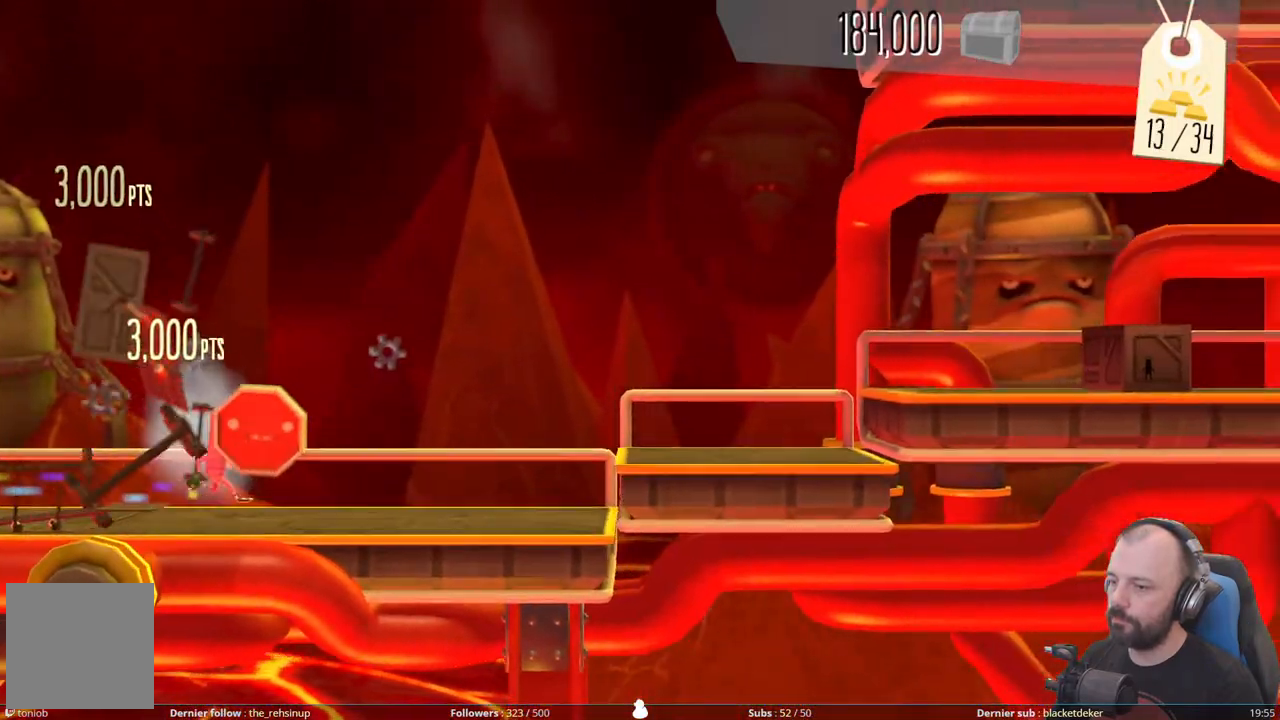
{"buttons": ["A"], "right_stick": "center", "events": [[280, "A", "down"]]}
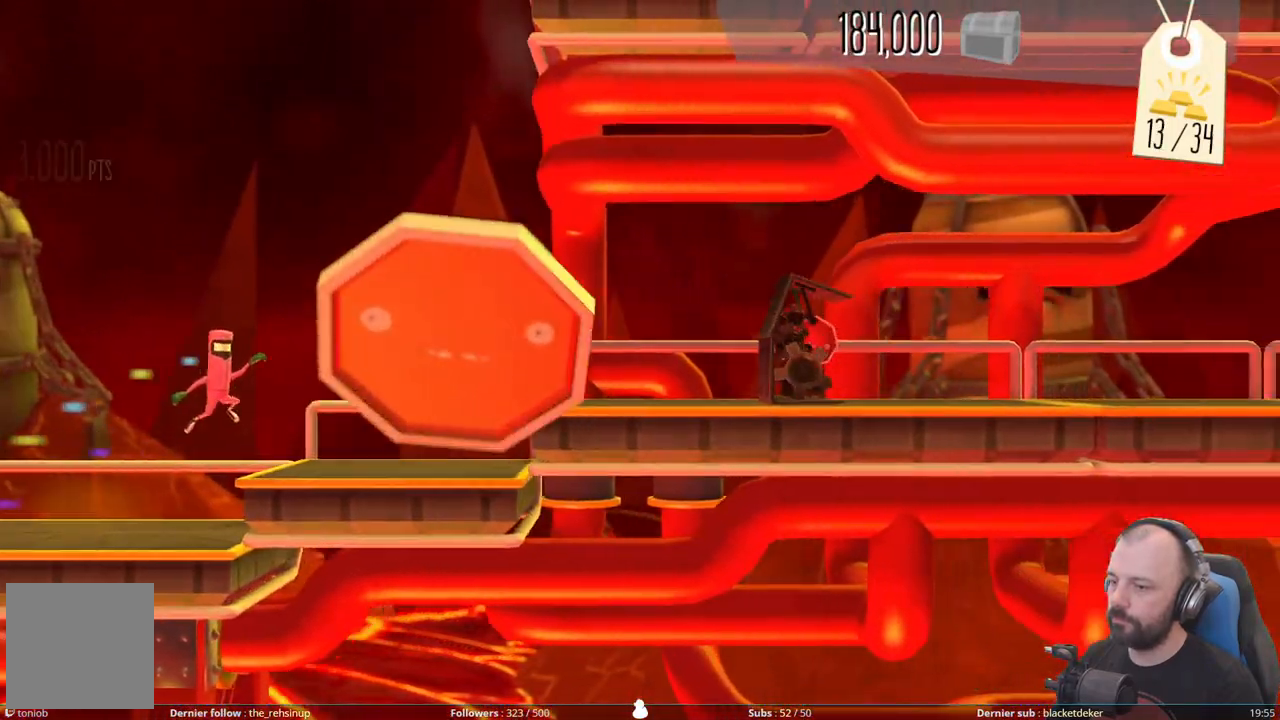
{"buttons": [], "right_stick": "center", "events": [[120, "A", "up"], [220, "A", "down"], [480, "A", "up"]]}
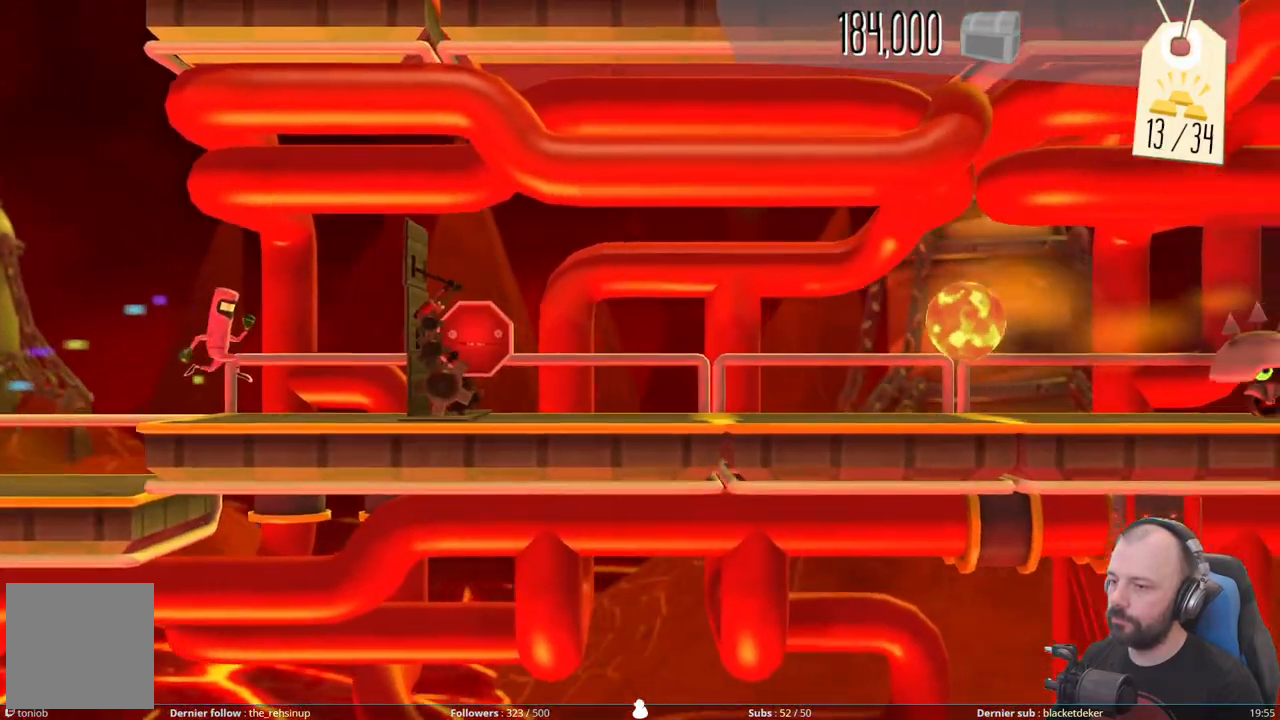
{"buttons": ["DPAD_DOWN"], "right_stick": "center", "events": [[60, "X", "down"], [340, "DPAD_DOWN", "down"], [360, "X", "up"]]}
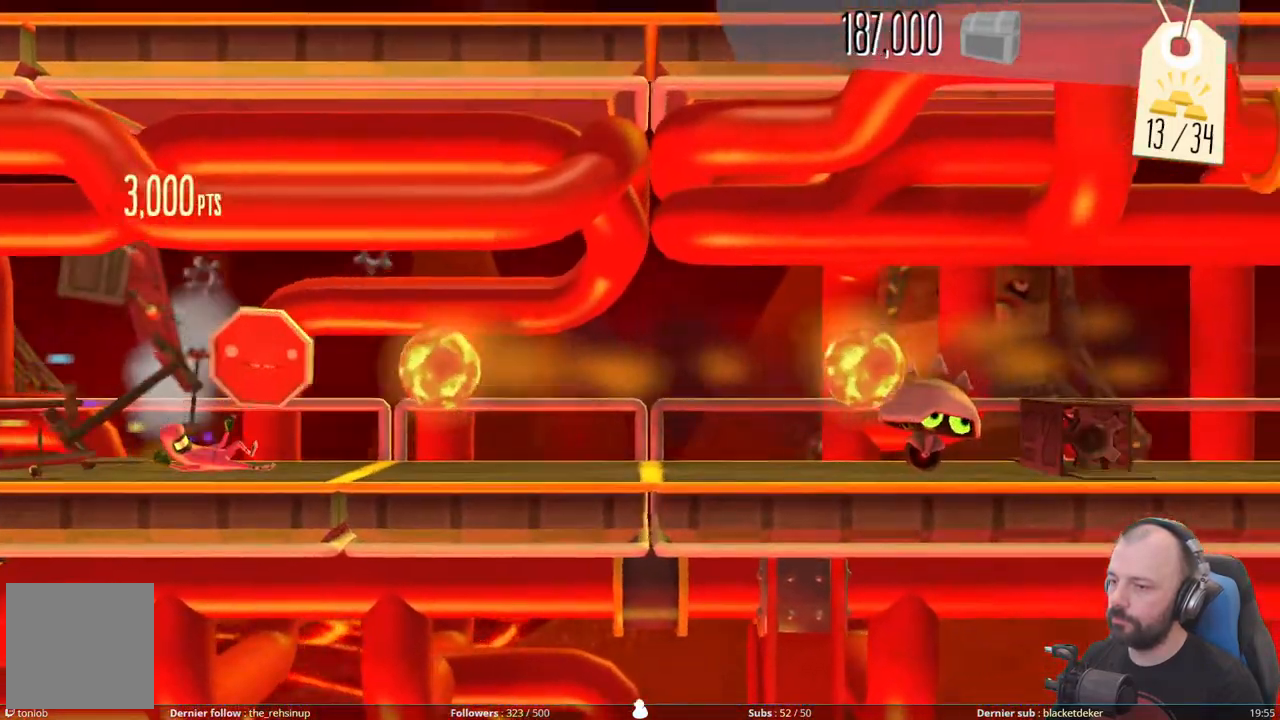
{"buttons": ["DPAD_DOWN"], "right_stick": "center", "events": []}
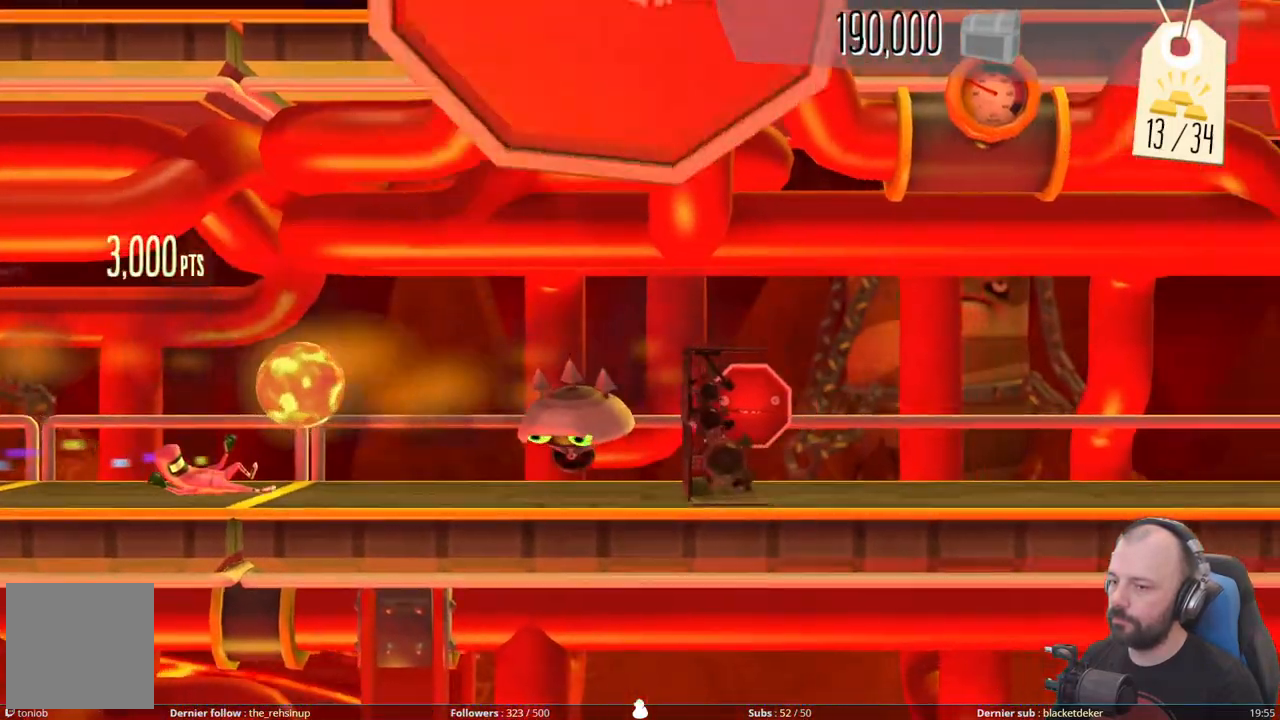
{"buttons": ["A", "X"], "right_stick": "center", "events": [[220, "A", "down"], [240, "DPAD_DOWN", "up"], [440, "X", "down"]]}
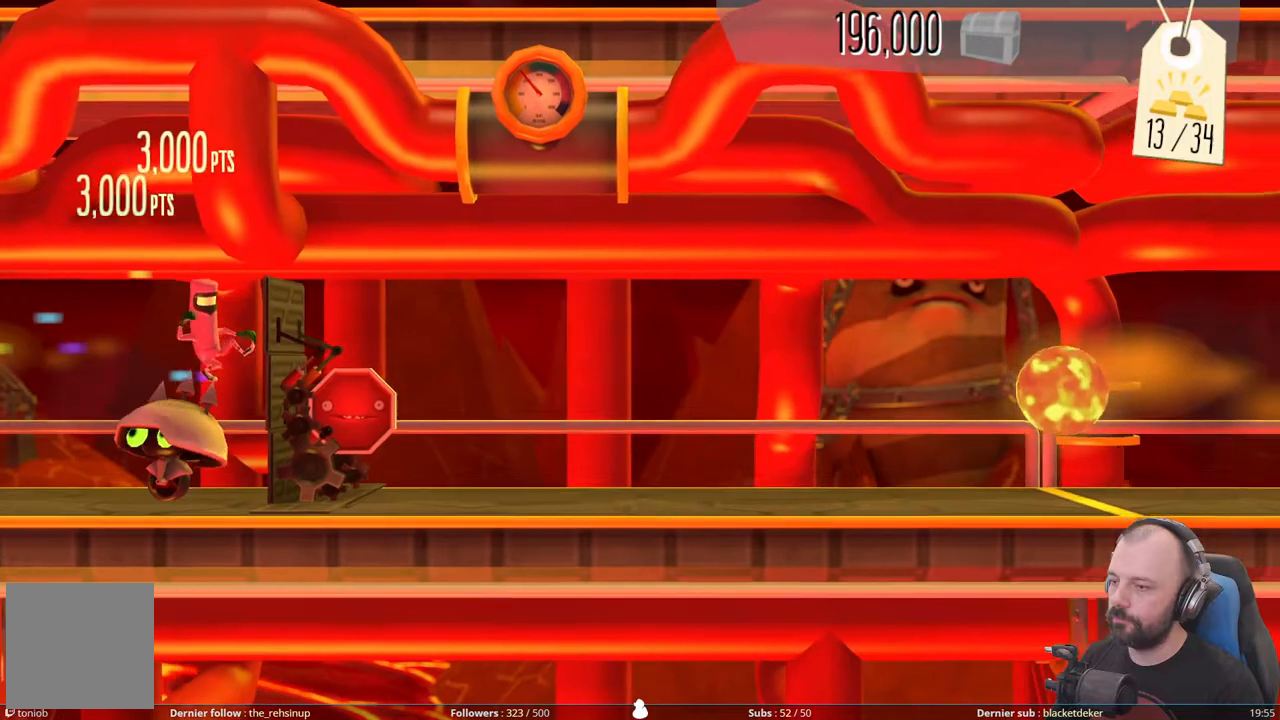
{"buttons": ["DPAD_DOWN"], "right_stick": "center", "events": [[300, "X", "up"], [320, "A", "up"], [320, "DPAD_DOWN", "down"]]}
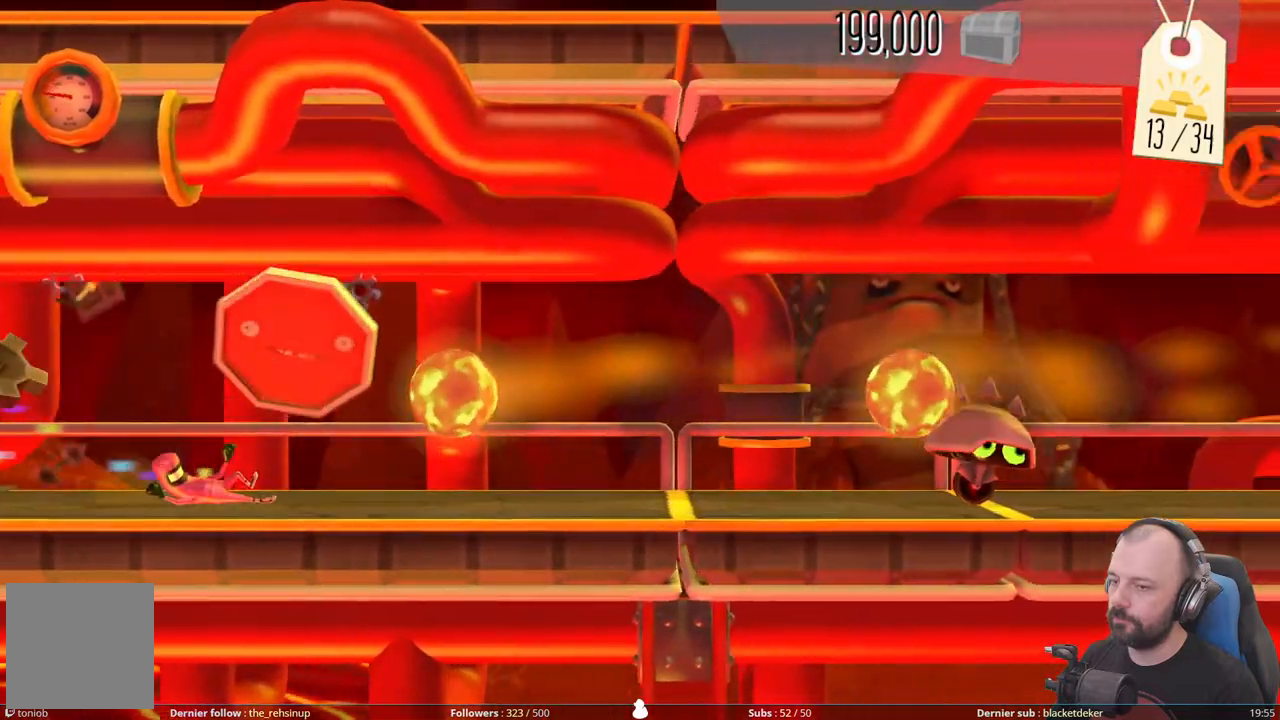
{"buttons": ["DPAD_DOWN"], "right_stick": "center", "events": []}
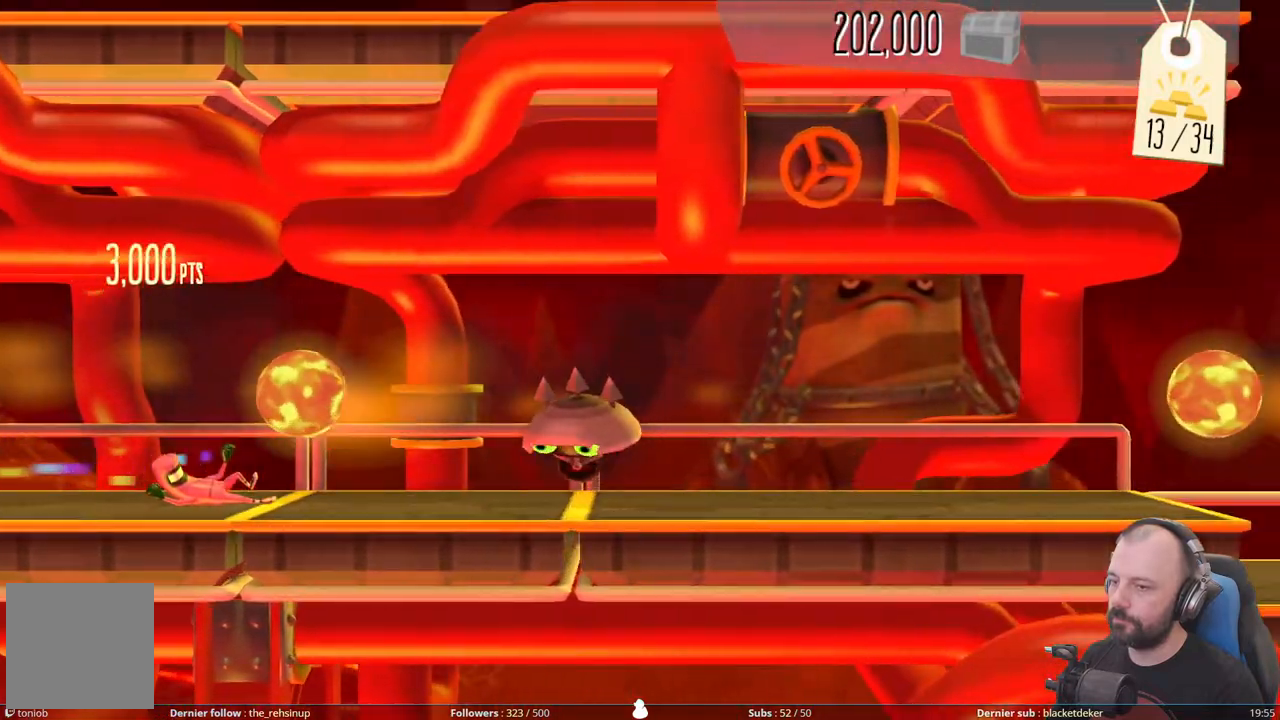
{"buttons": ["A"], "right_stick": "center", "events": [[120, "A", "down"], [120, "DPAD_DOWN", "up"]]}
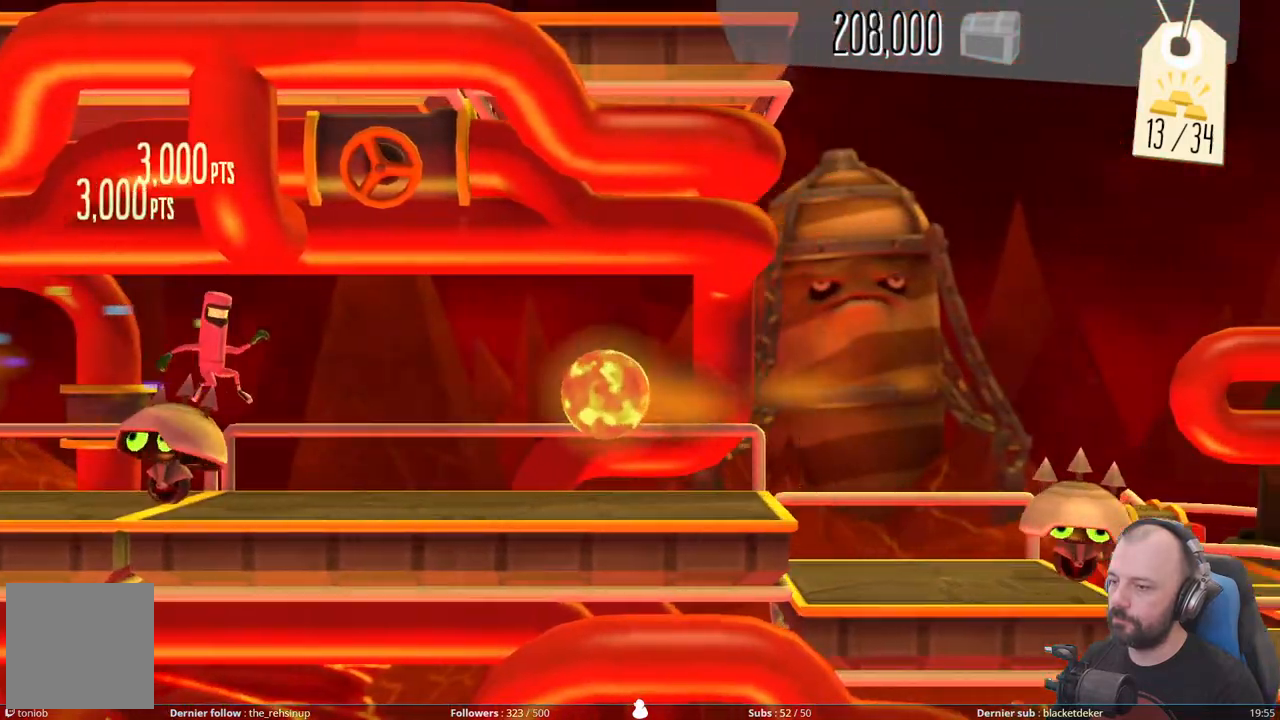
{"buttons": ["DPAD_DOWN"], "right_stick": "center", "events": [[80, "DPAD_DOWN", "down"], [140, "A", "up"]]}
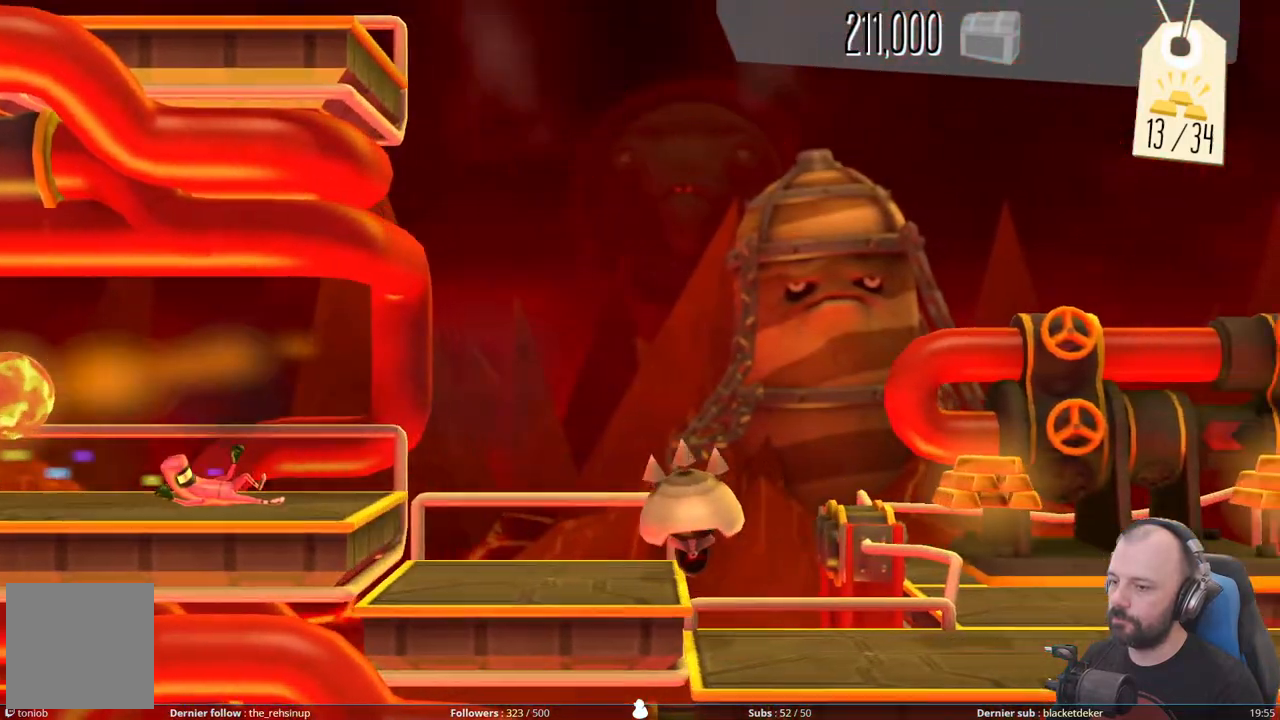
{"buttons": ["A"], "right_stick": "center", "events": [[80, "DPAD_DOWN", "up"], [140, "A", "down"]]}
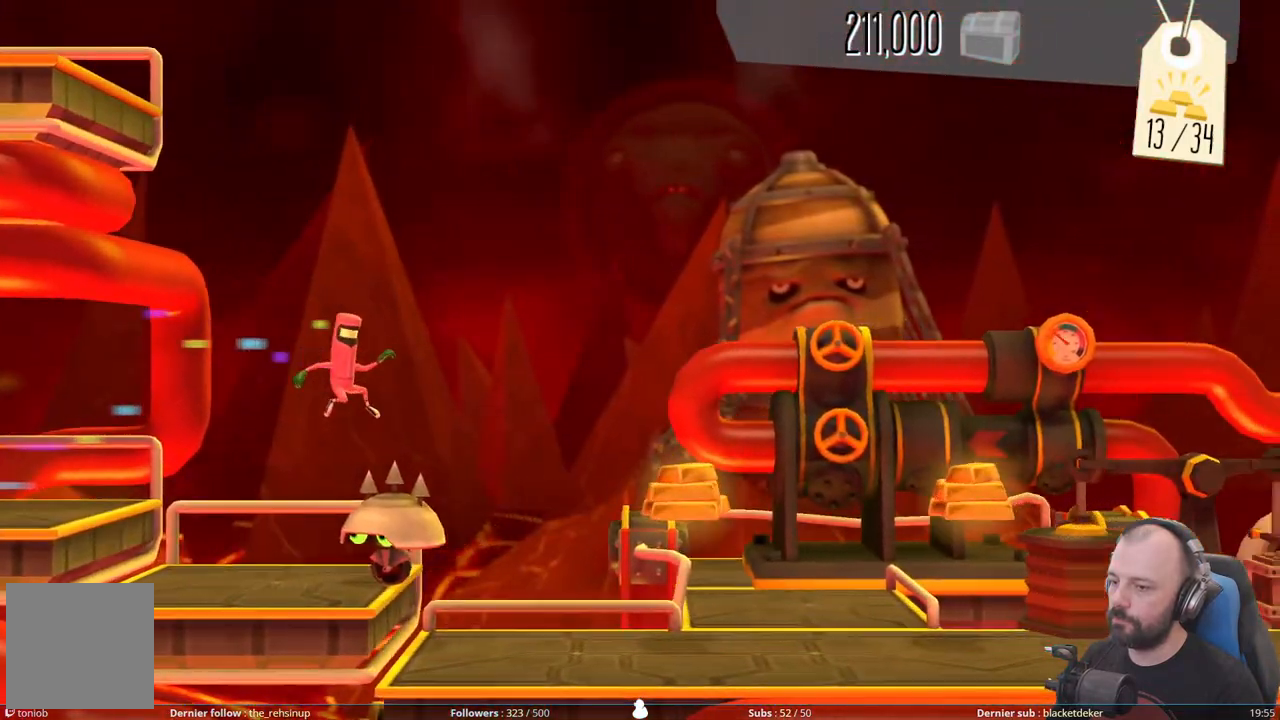
{"buttons": ["A"], "right_stick": "center", "events": [[120, "A", "up"], [340, "A", "down"]]}
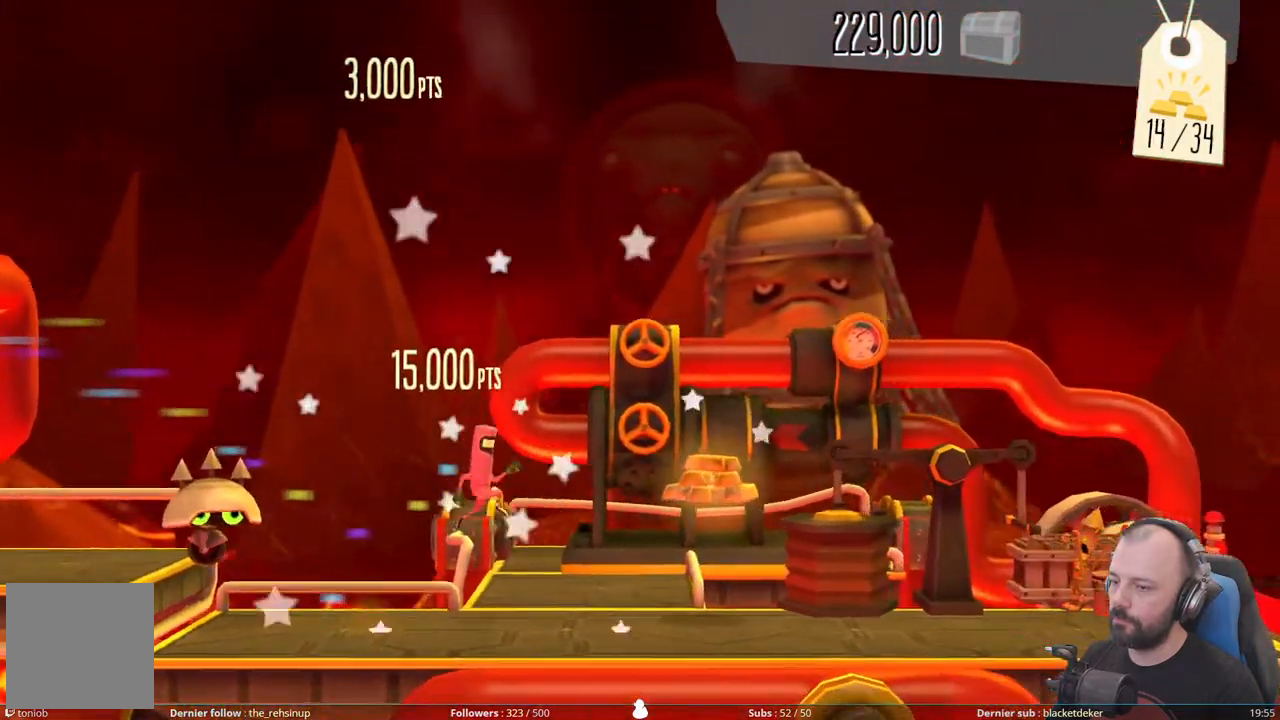
{"buttons": [], "right_stick": "center", "events": [[480, "A", "up"]]}
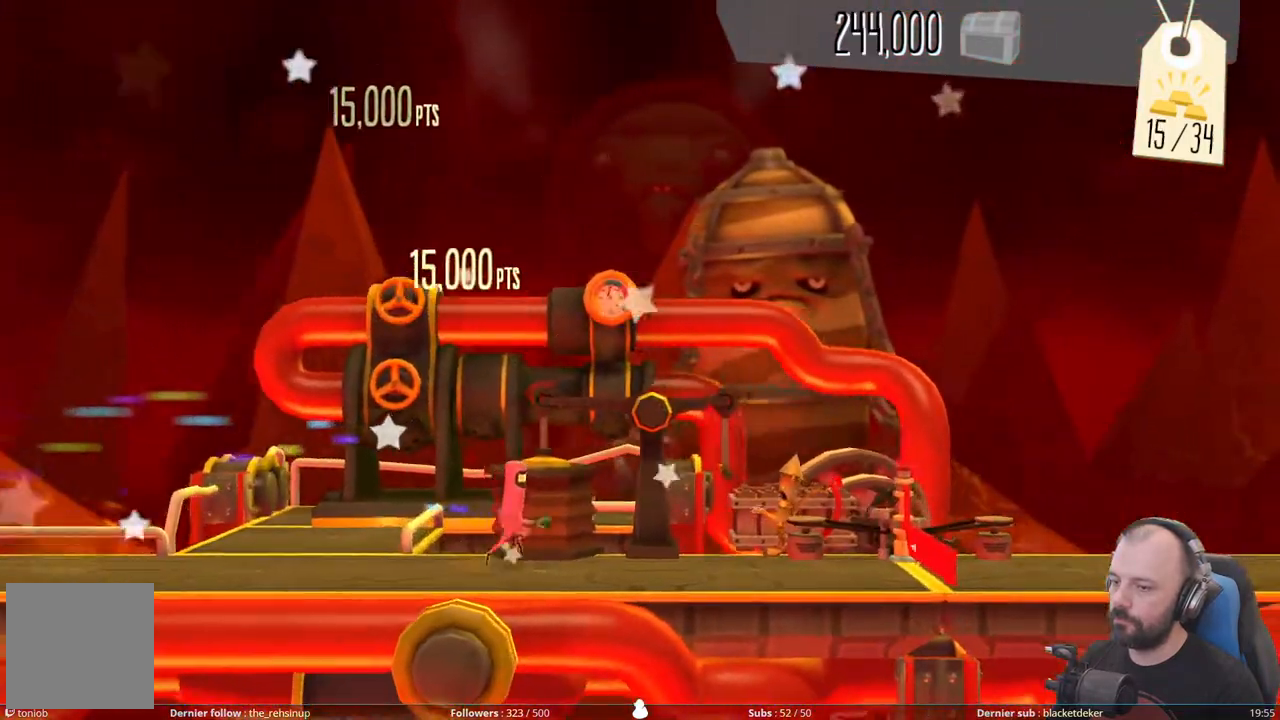
{"buttons": ["R1"], "right_stick": "center", "events": [[400, "R1", "down"]]}
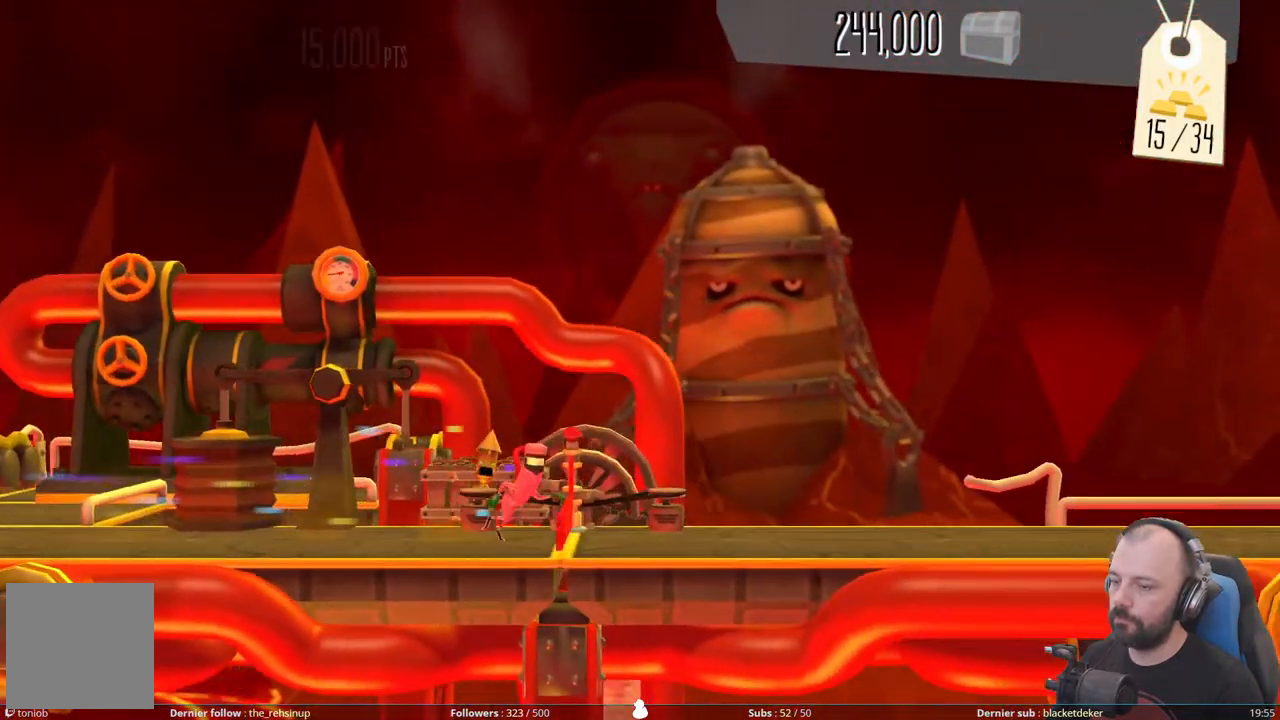
{"buttons": ["R1"], "right_stick": "center", "events": [[100, "R1", "up"], [340, "R1", "down"]]}
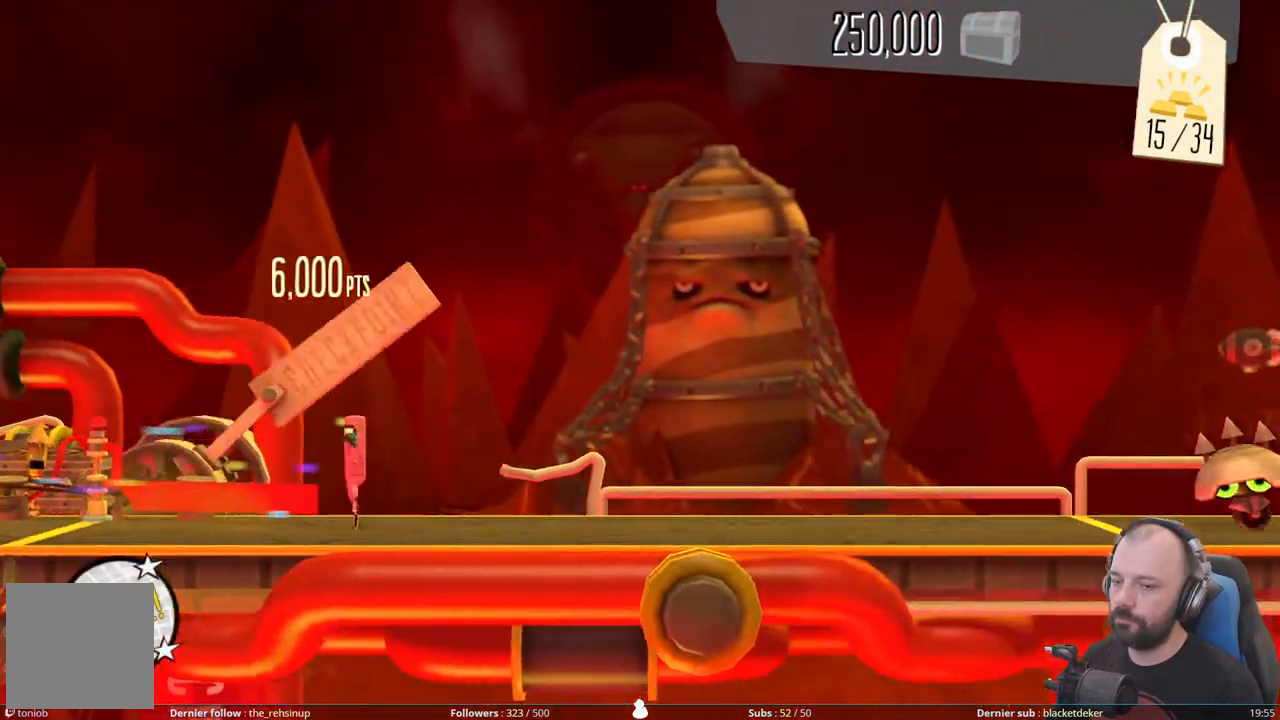
{"buttons": [], "right_stick": "center", "events": [[40, "R1", "up"], [80, "R1", "down"], [260, "R1", "up"]]}